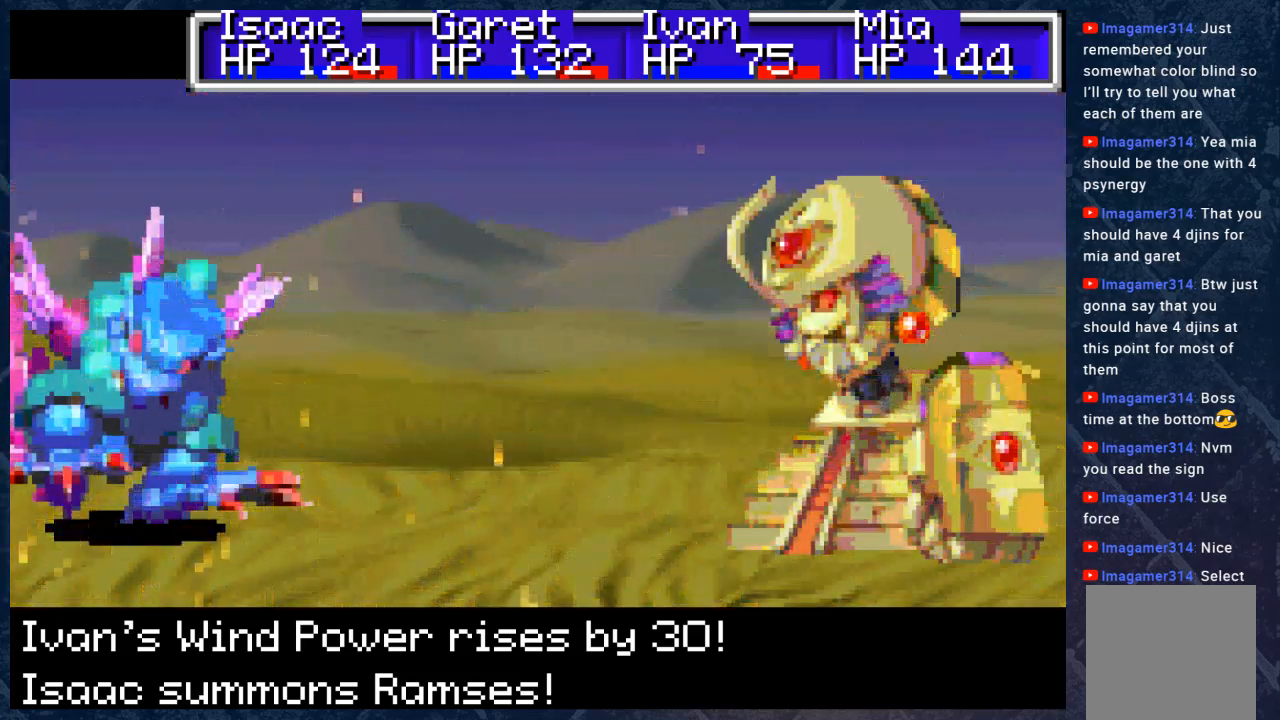
Gameplay with a controller (Xbox layout); each line is a JSON object with the inputs held at the frame after it. "events" lists button and stick changes between this image and that frame as [ms after this image, input, new state], when the widget could be followed in between. Not read: Z.
{"buttons": [], "left_stick": "center", "right_stick": "center", "events": [[383, "A", "down"], [467, "A", "up"]]}
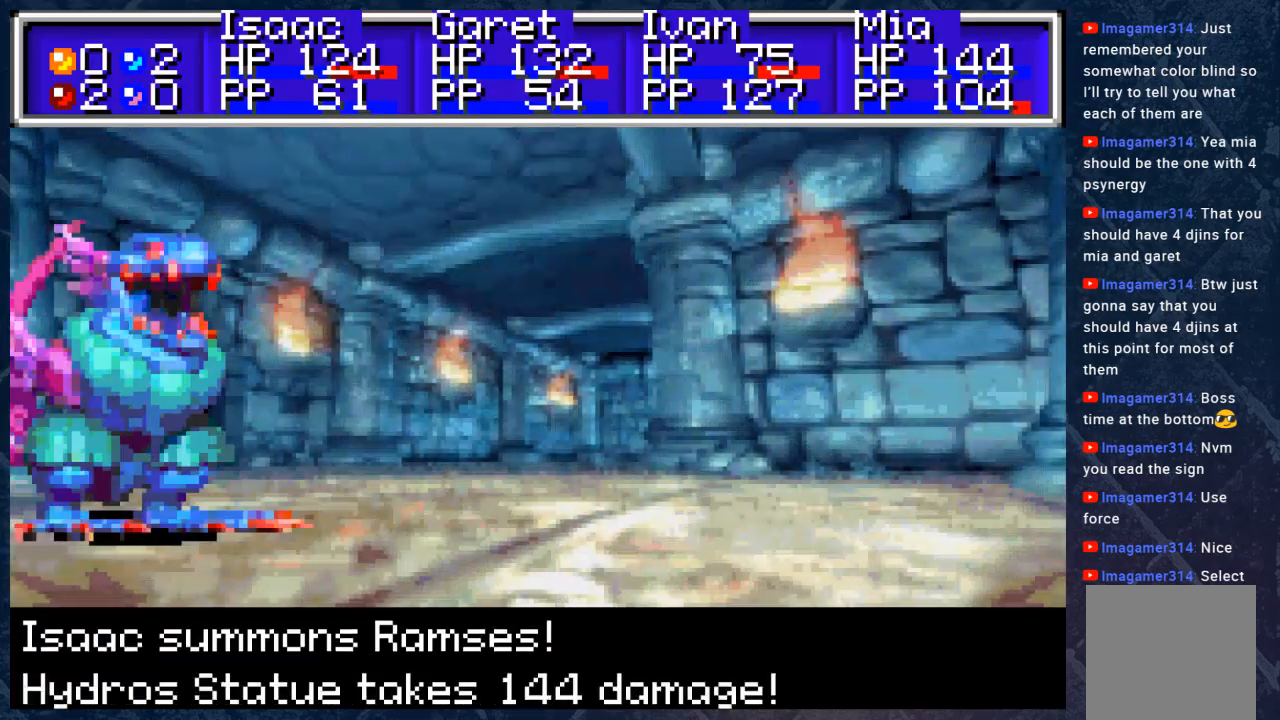
{"buttons": ["A"], "left_stick": "center", "right_stick": "center", "events": [[433, "A", "down"]]}
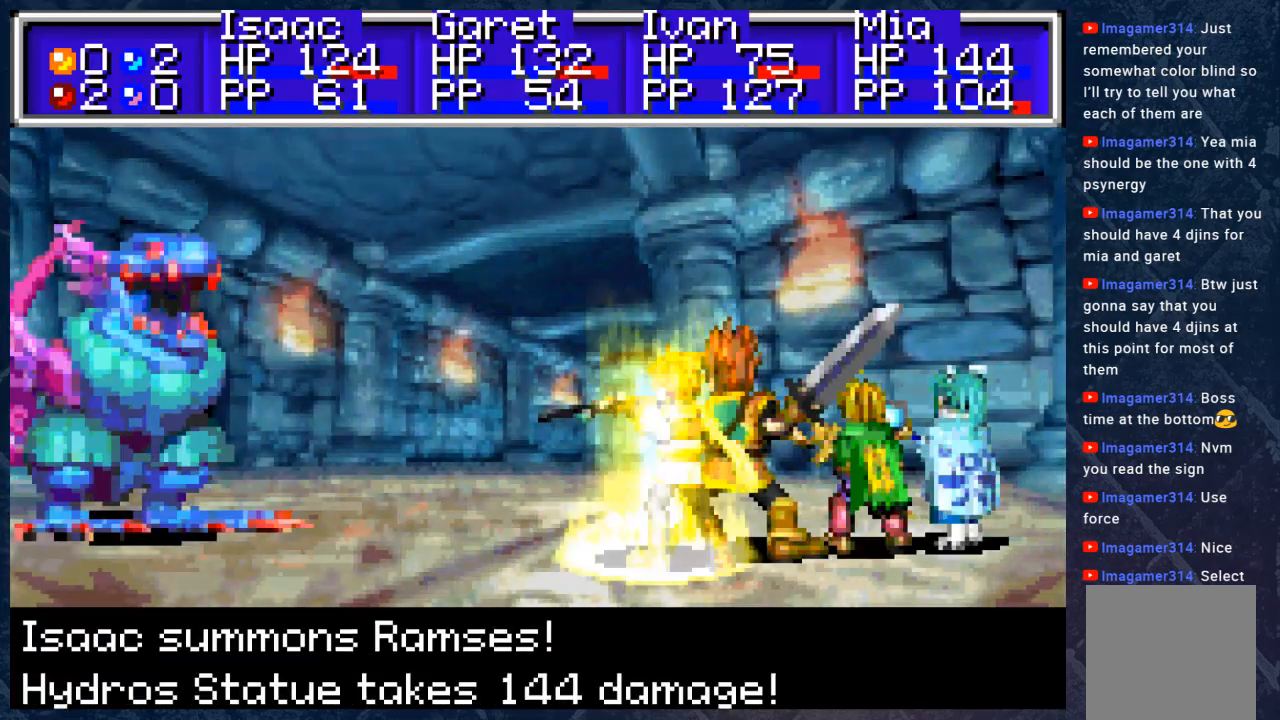
{"buttons": ["A"], "left_stick": "center", "right_stick": "center", "events": [[67, "A", "up"], [250, "A", "down"], [333, "A", "up"], [483, "A", "down"]]}
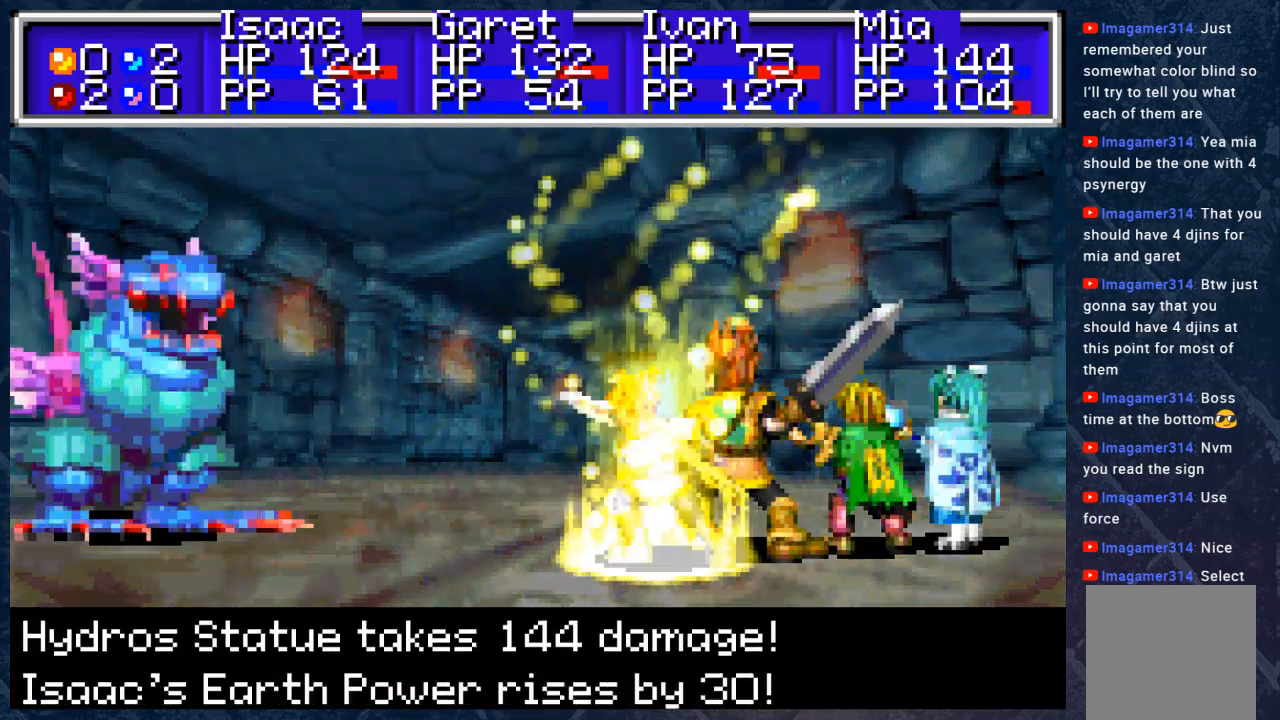
{"buttons": ["A"], "left_stick": "center", "right_stick": "center", "events": [[117, "A", "up"], [483, "A", "down"]]}
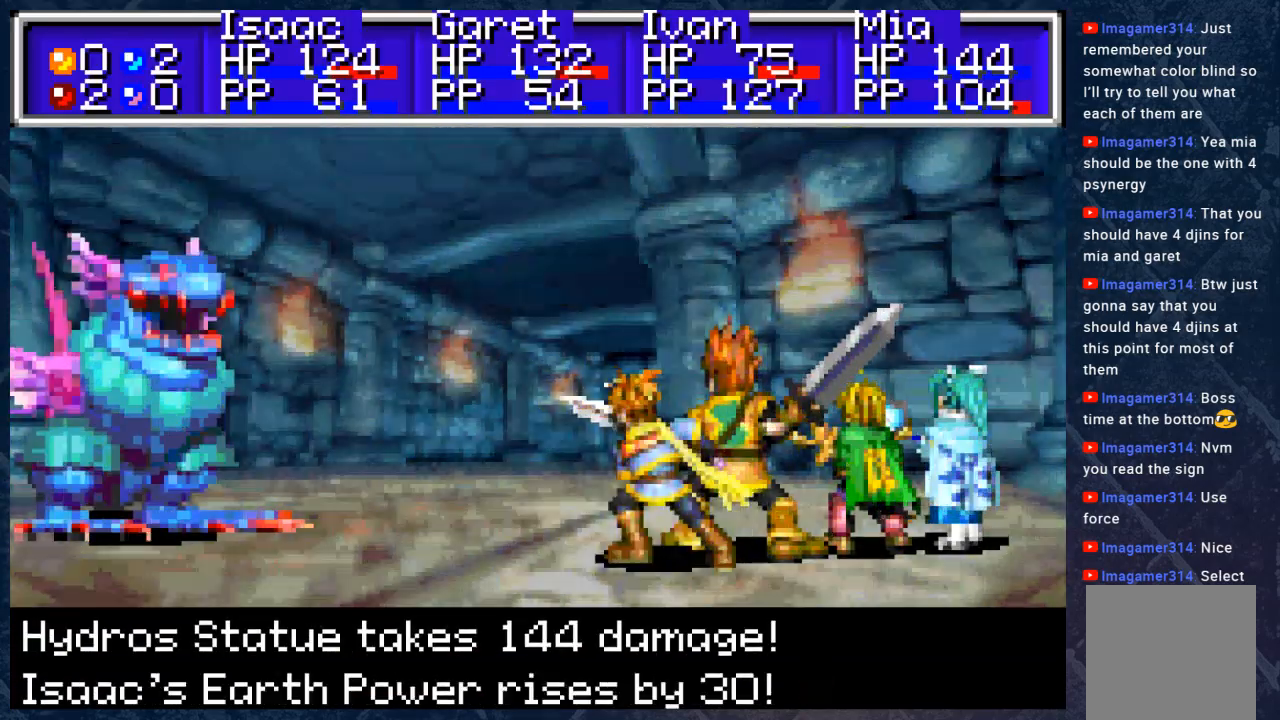
{"buttons": [], "left_stick": "center", "right_stick": "center", "events": [[100, "A", "up"], [317, "A", "down"], [417, "A", "up"]]}
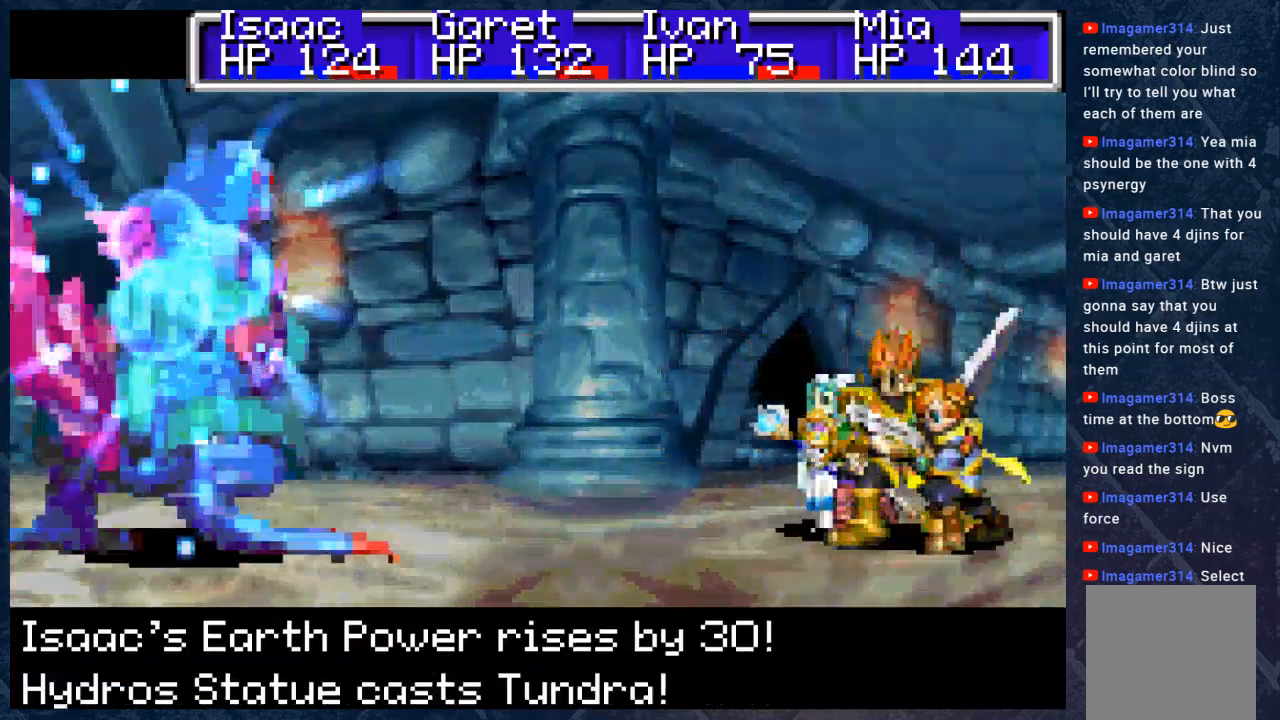
{"buttons": ["A"], "left_stick": "center", "right_stick": "center", "events": [[483, "A", "down"]]}
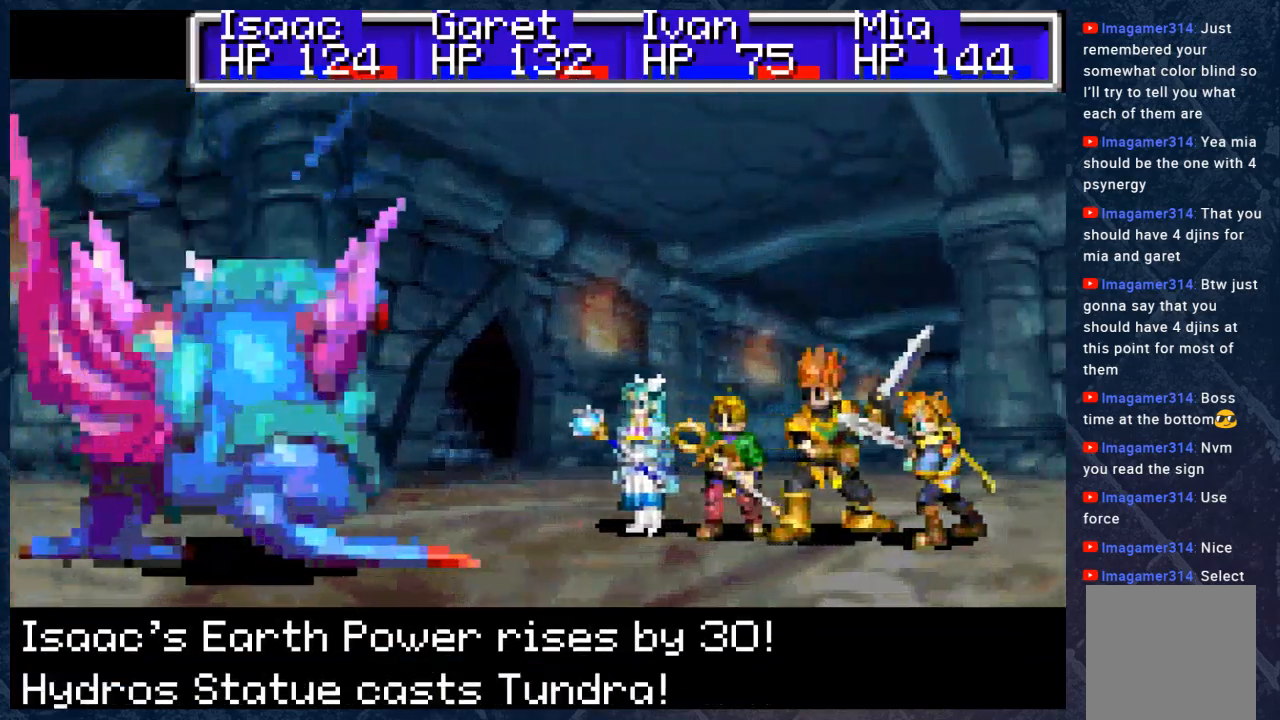
{"buttons": [], "left_stick": "center", "right_stick": "center", "events": [[67, "A", "up"]]}
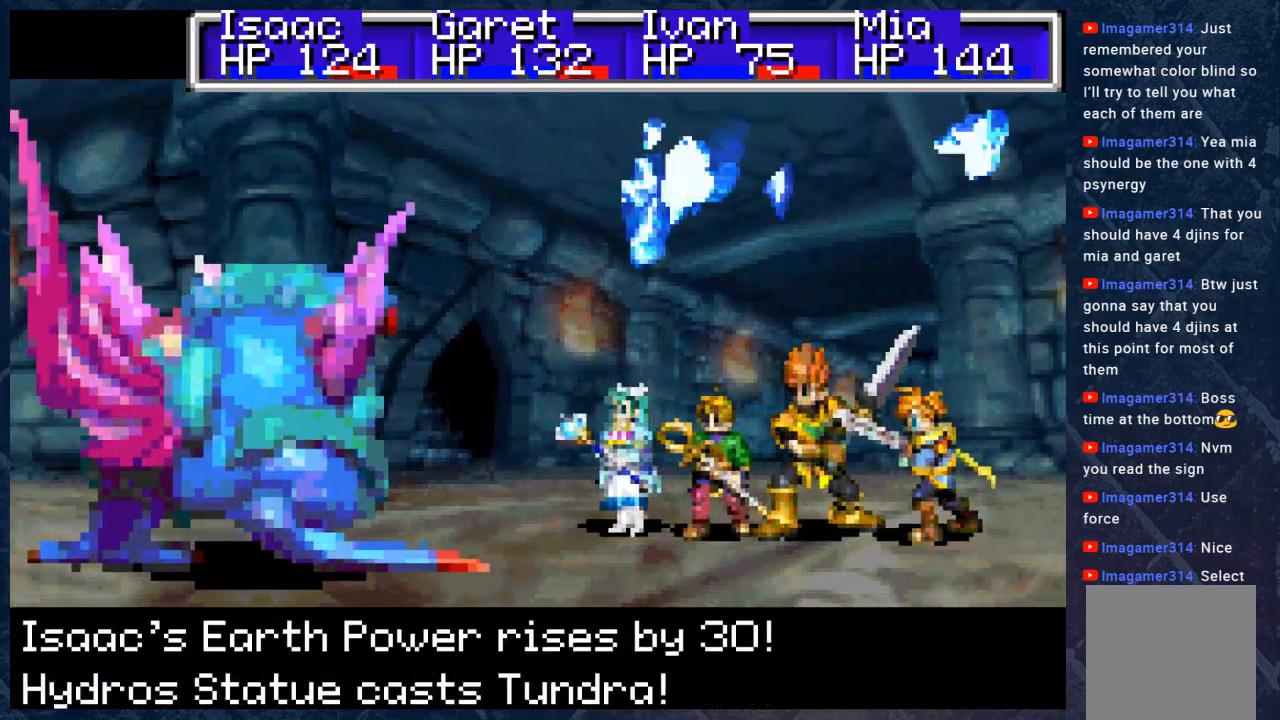
{"buttons": ["A"], "left_stick": "center", "right_stick": "center", "events": [[150, "A", "down"], [300, "A", "up"], [467, "A", "down"]]}
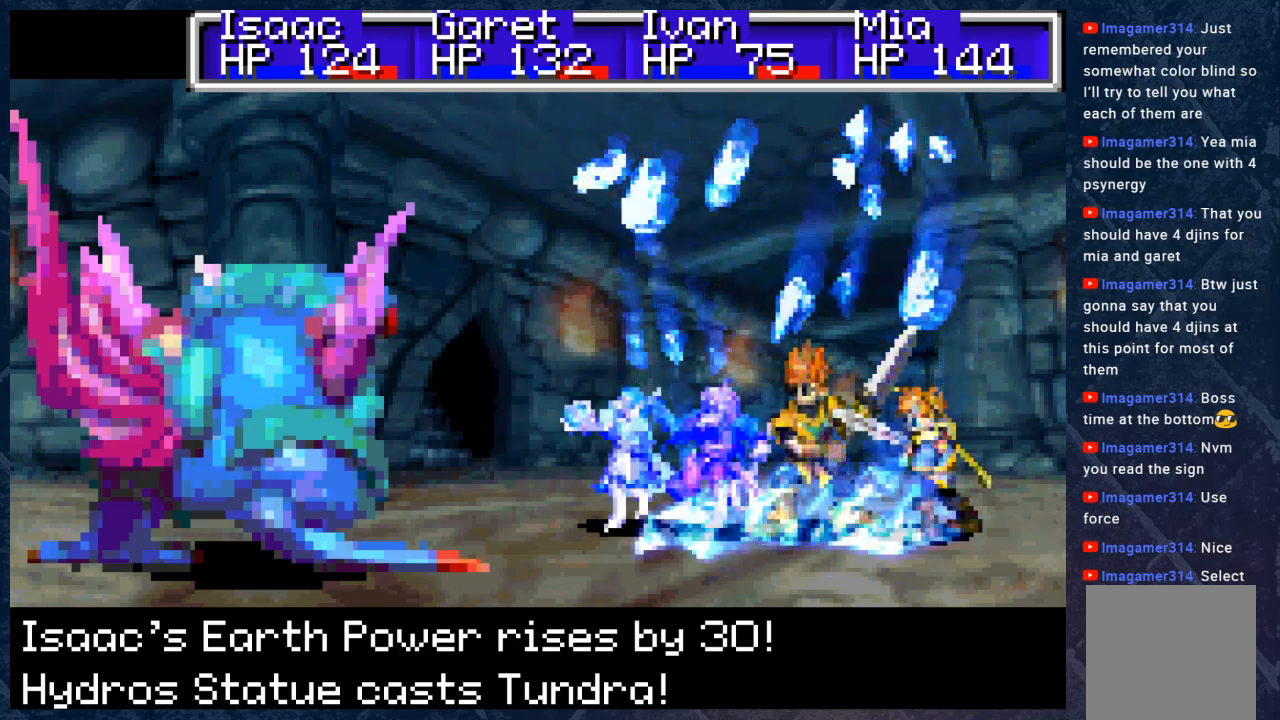
{"buttons": [], "left_stick": "center", "right_stick": "center", "events": [[67, "A", "up"]]}
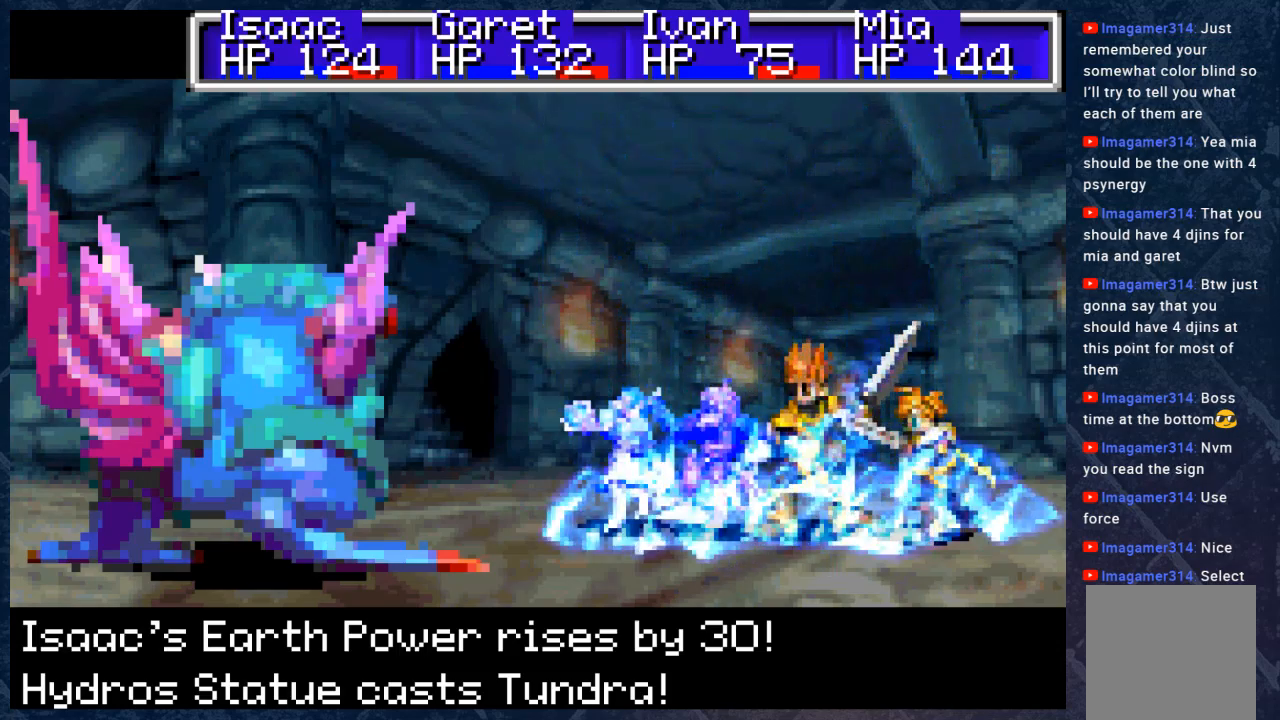
{"buttons": ["A"], "left_stick": "center", "right_stick": "center", "events": [[467, "A", "down"]]}
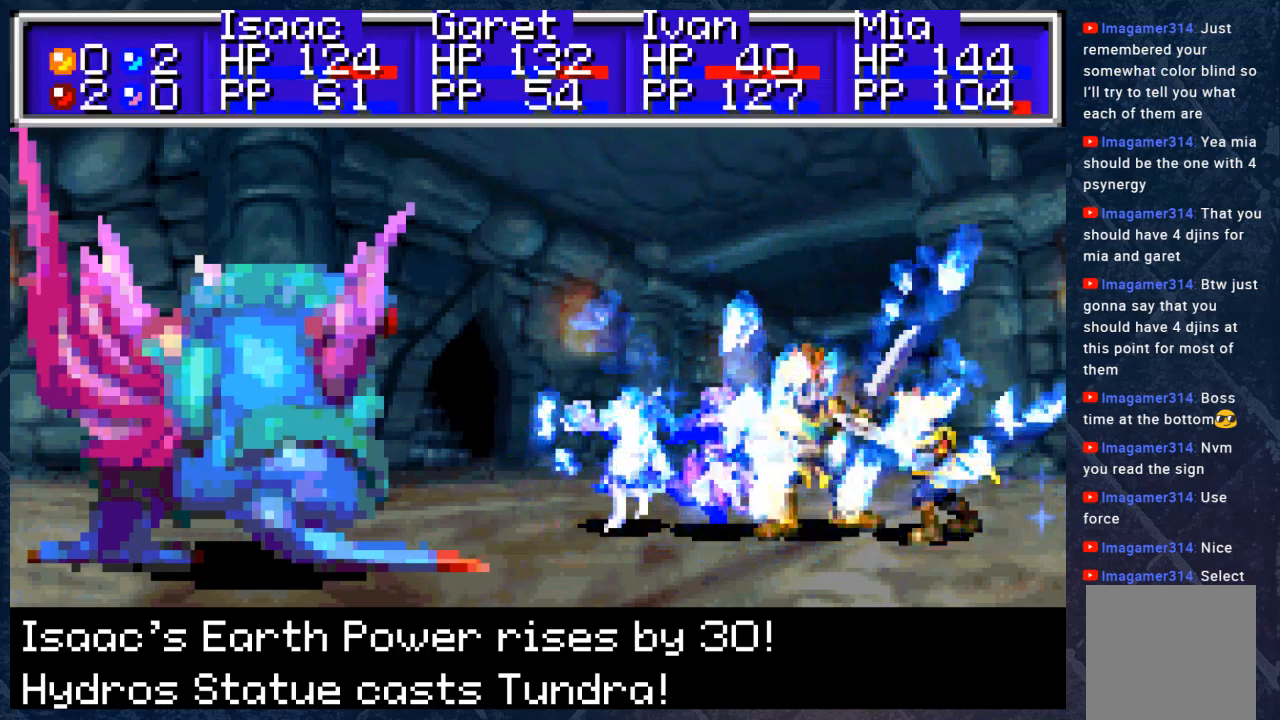
{"buttons": [], "left_stick": "center", "right_stick": "center", "events": [[150, "A", "up"]]}
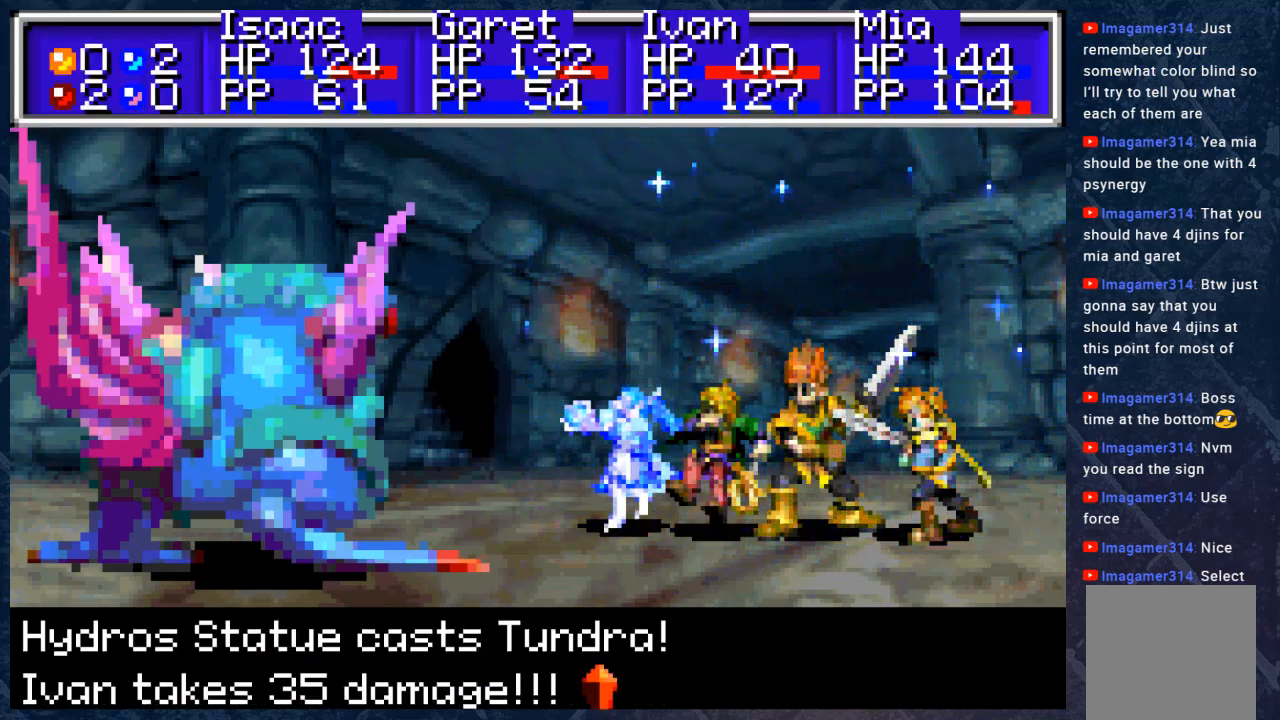
{"buttons": [], "left_stick": "center", "right_stick": "center", "events": []}
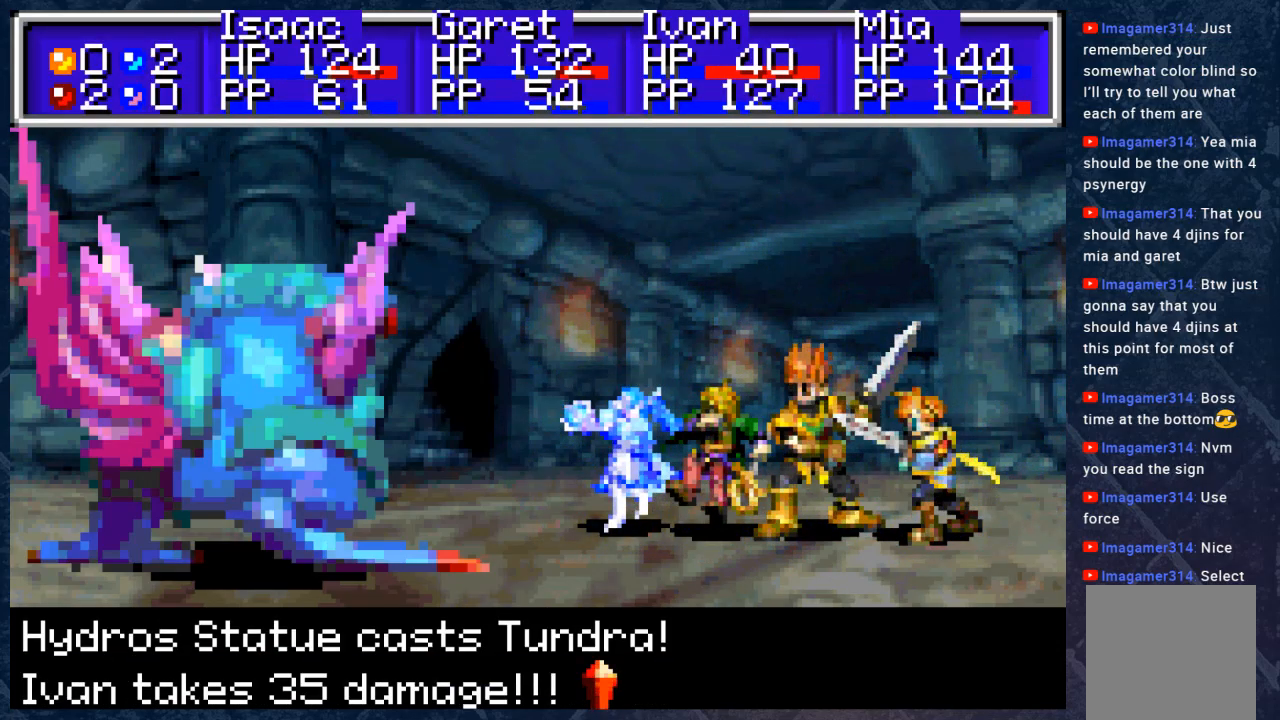
{"buttons": [], "left_stick": "center", "right_stick": "center", "events": [[133, "A", "down"], [267, "A", "up"]]}
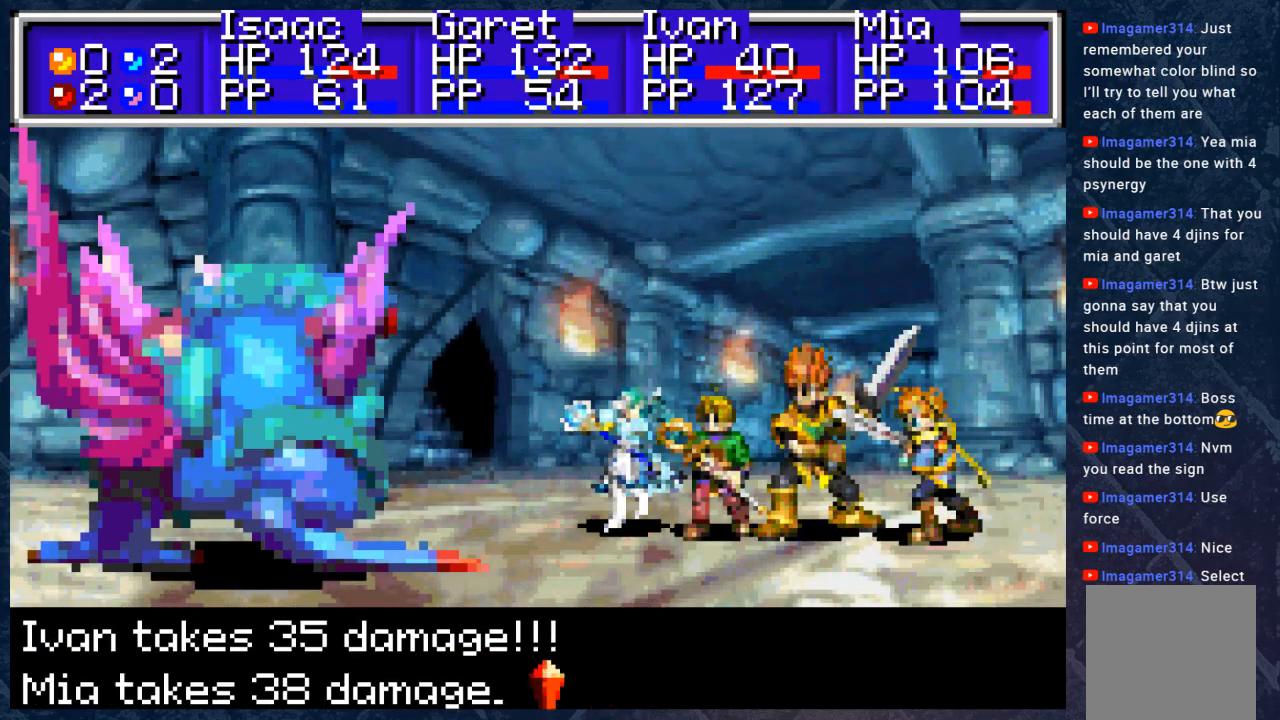
{"buttons": [], "left_stick": "center", "right_stick": "center", "events": [[367, "A", "down"], [483, "A", "up"]]}
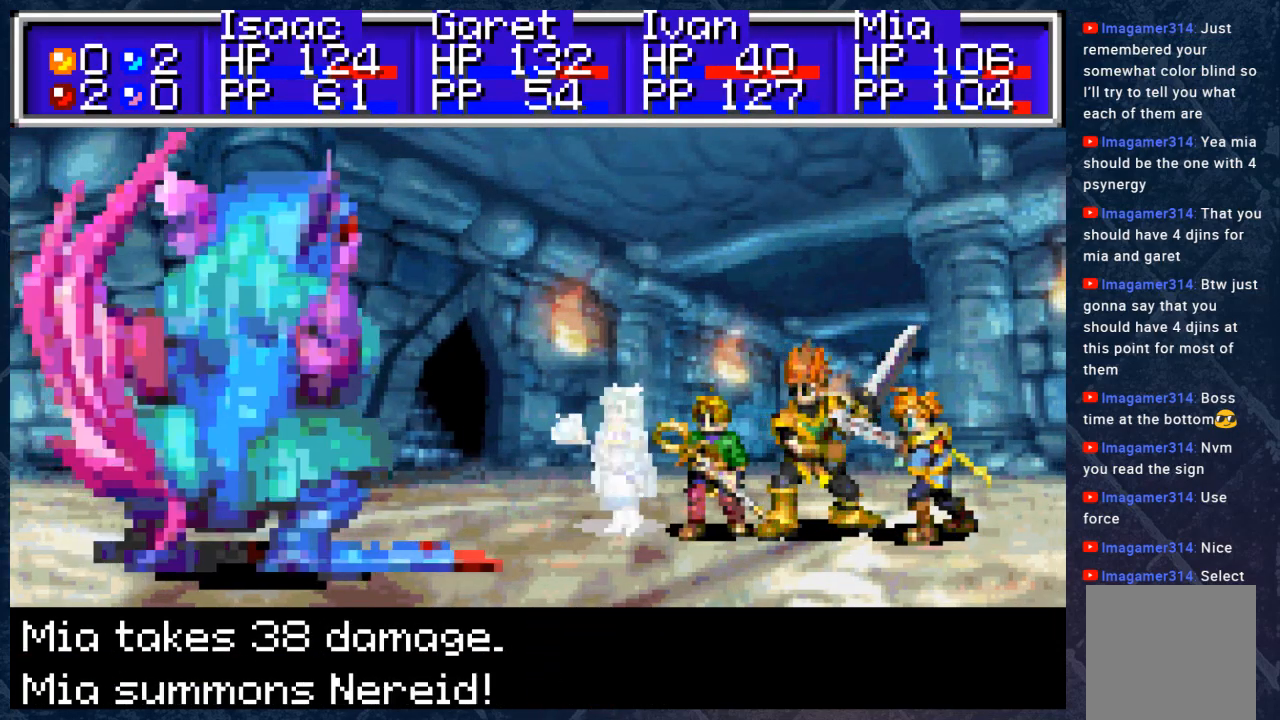
{"buttons": [], "left_stick": "center", "right_stick": "center", "events": [[233, "A", "down"], [300, "A", "up"]]}
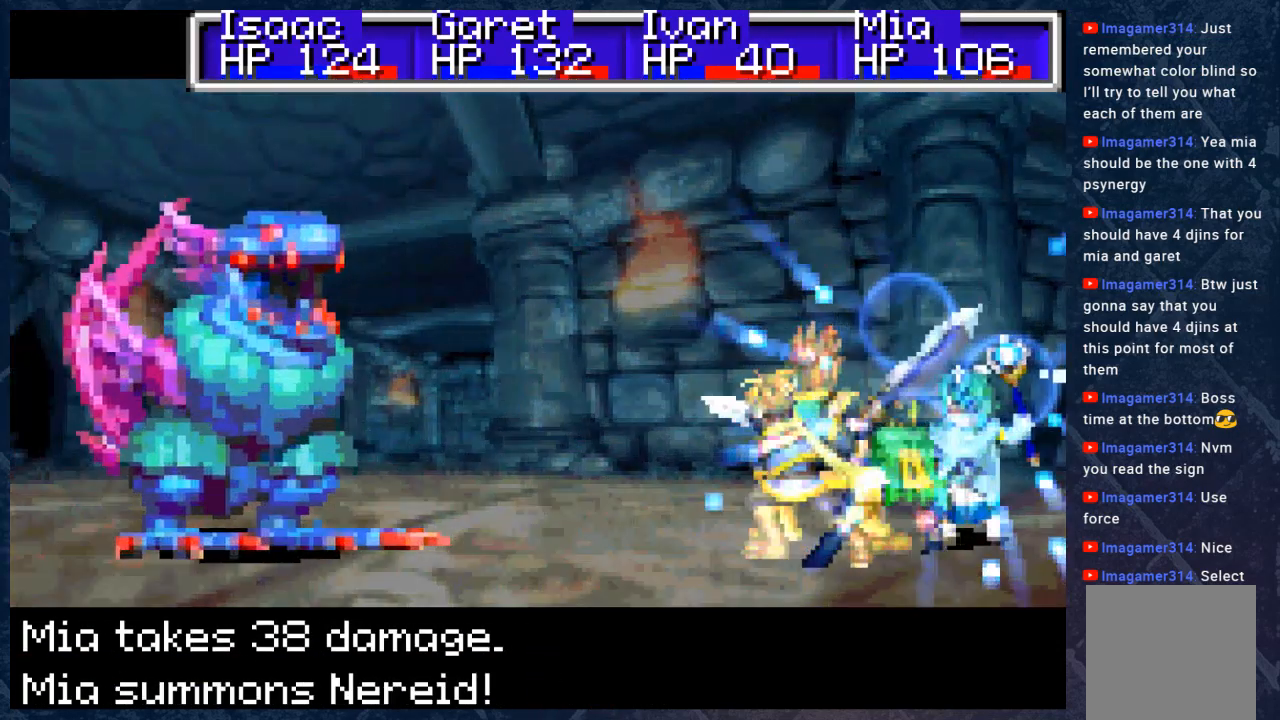
{"buttons": [], "left_stick": "center", "right_stick": "center", "events": []}
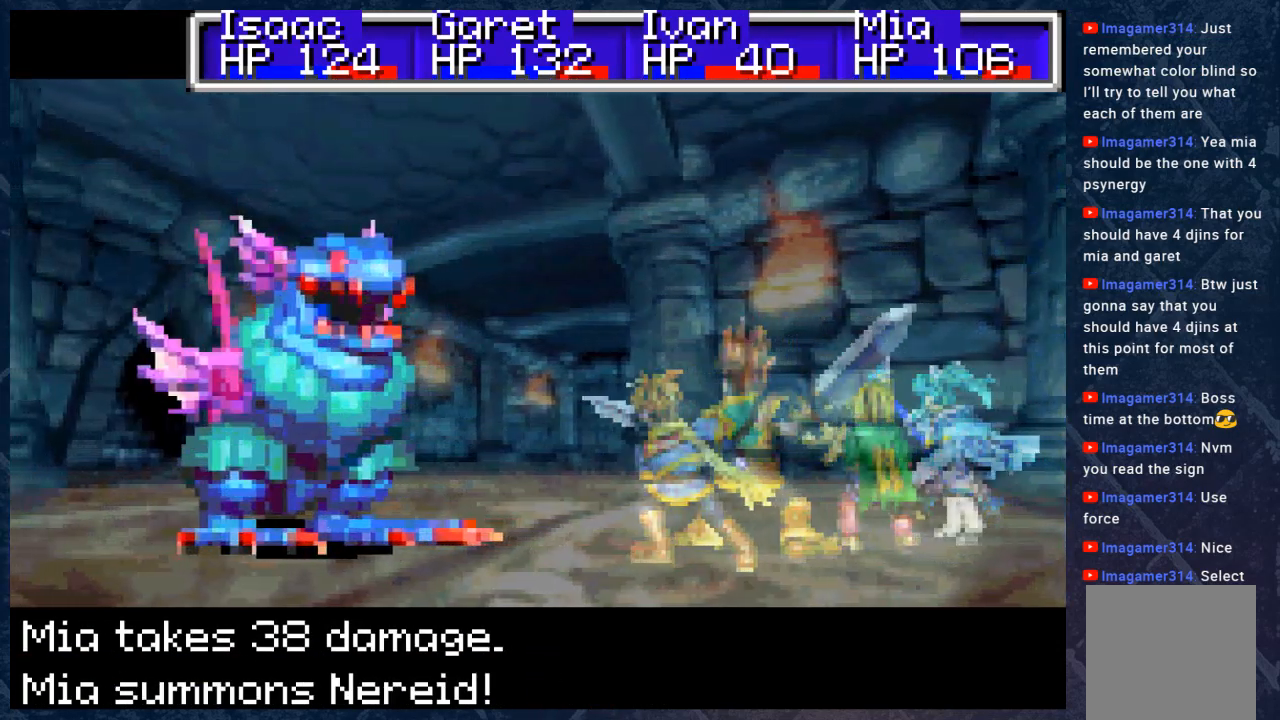
{"buttons": [], "left_stick": "center", "right_stick": "center", "events": []}
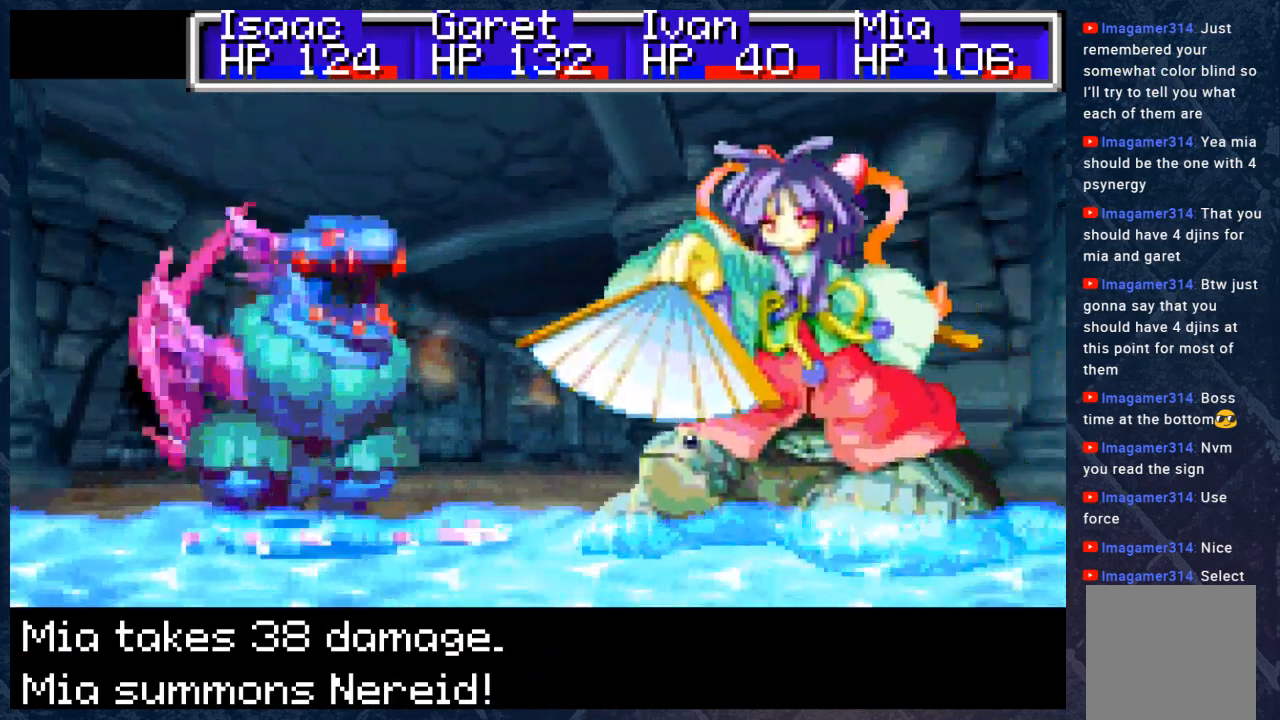
{"buttons": [], "left_stick": "center", "right_stick": "center", "events": []}
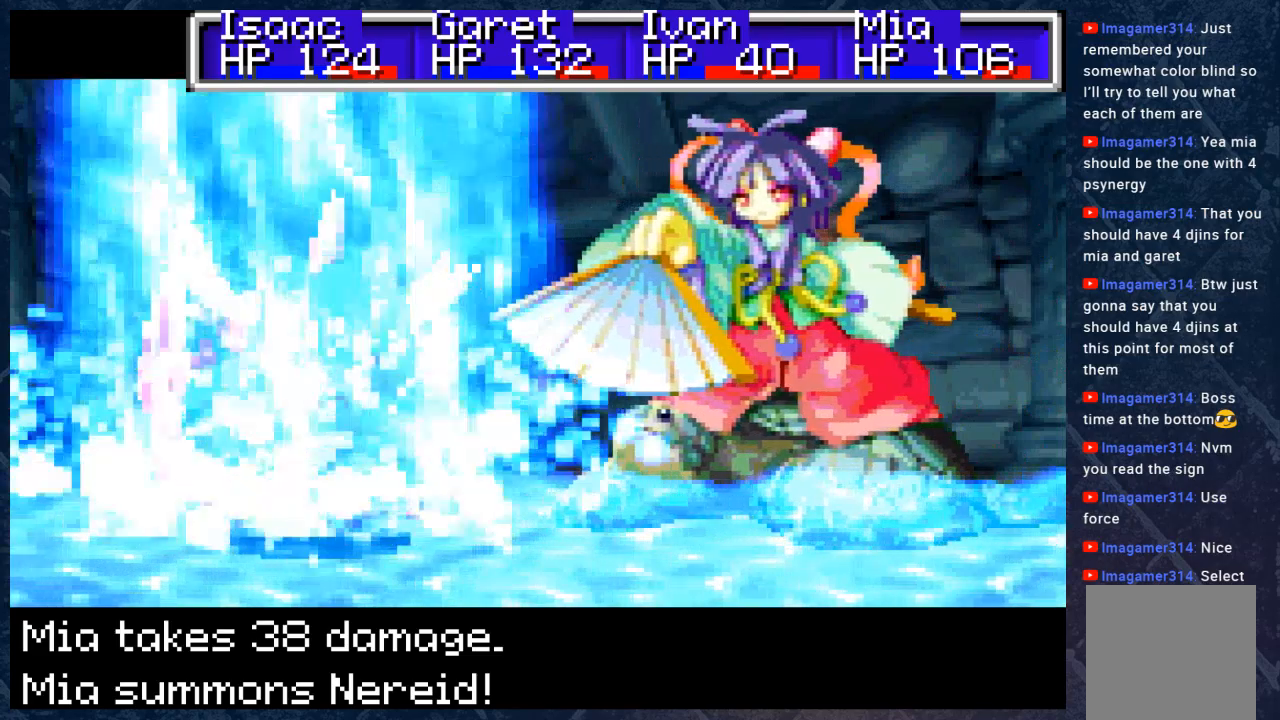
{"buttons": [], "left_stick": "center", "right_stick": "center", "events": []}
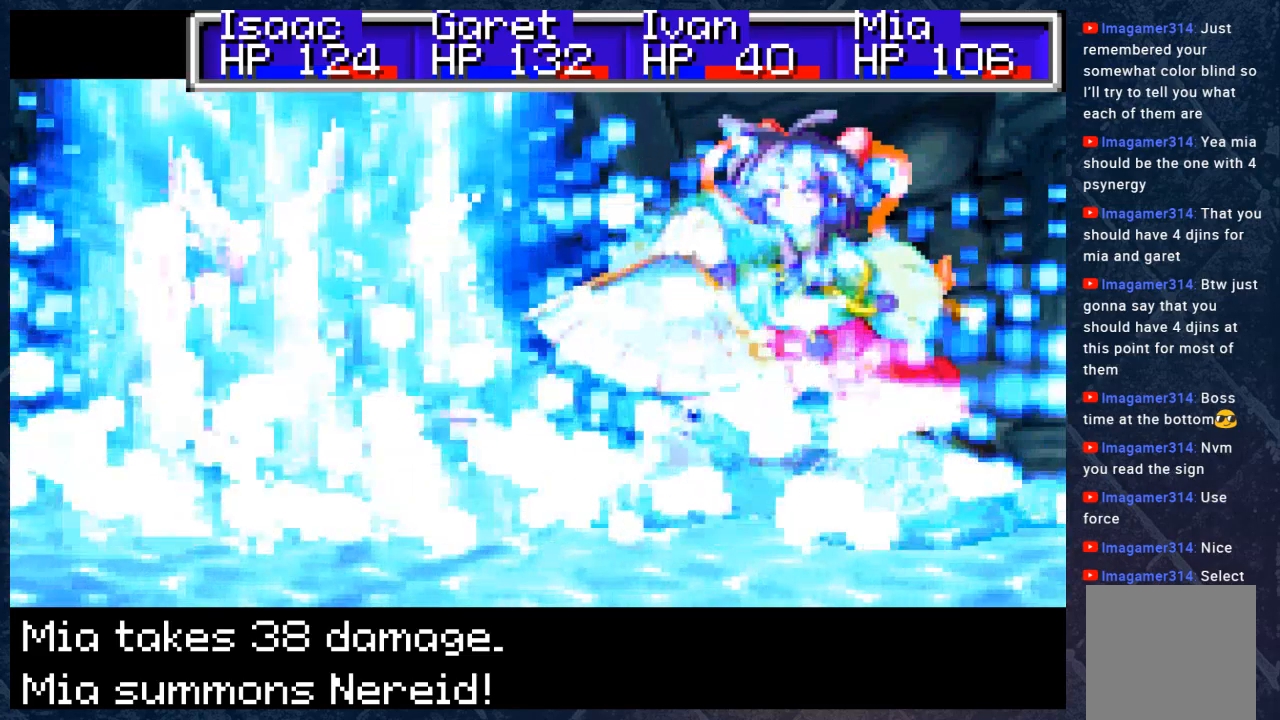
{"buttons": [], "left_stick": "center", "right_stick": "center", "events": []}
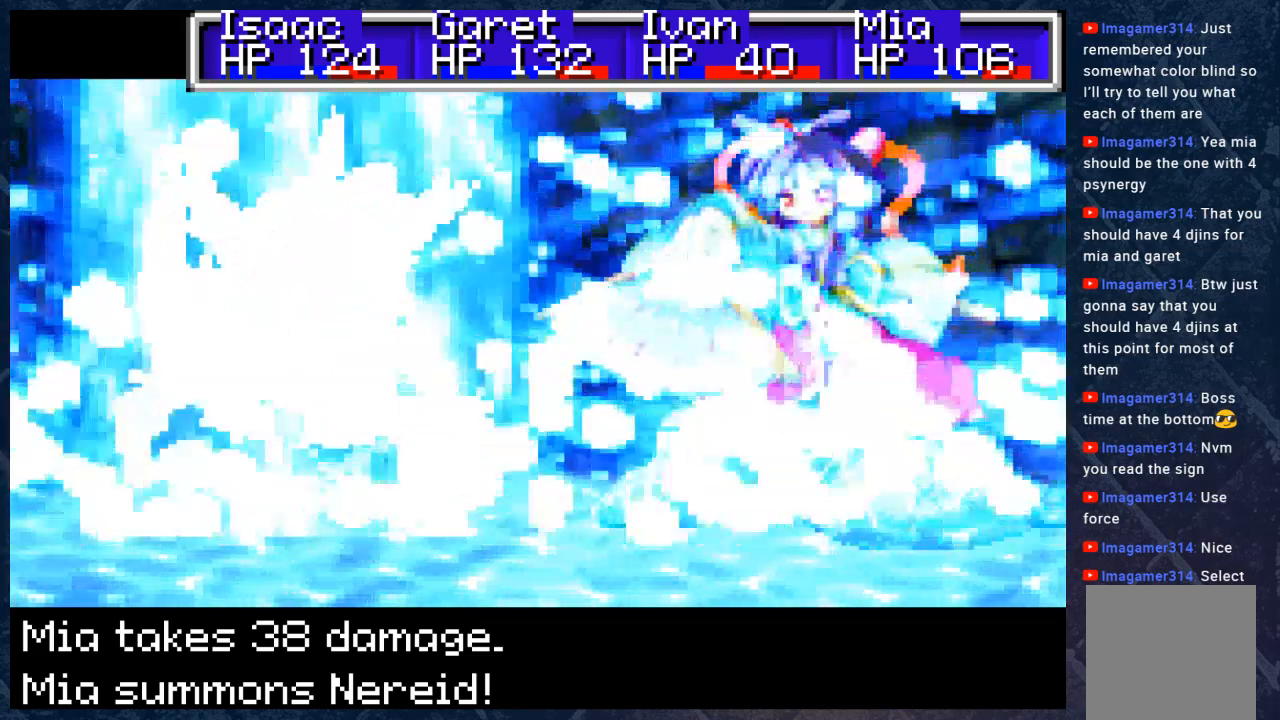
{"buttons": [], "left_stick": "center", "right_stick": "center", "events": [[233, "A", "down"], [383, "A", "up"]]}
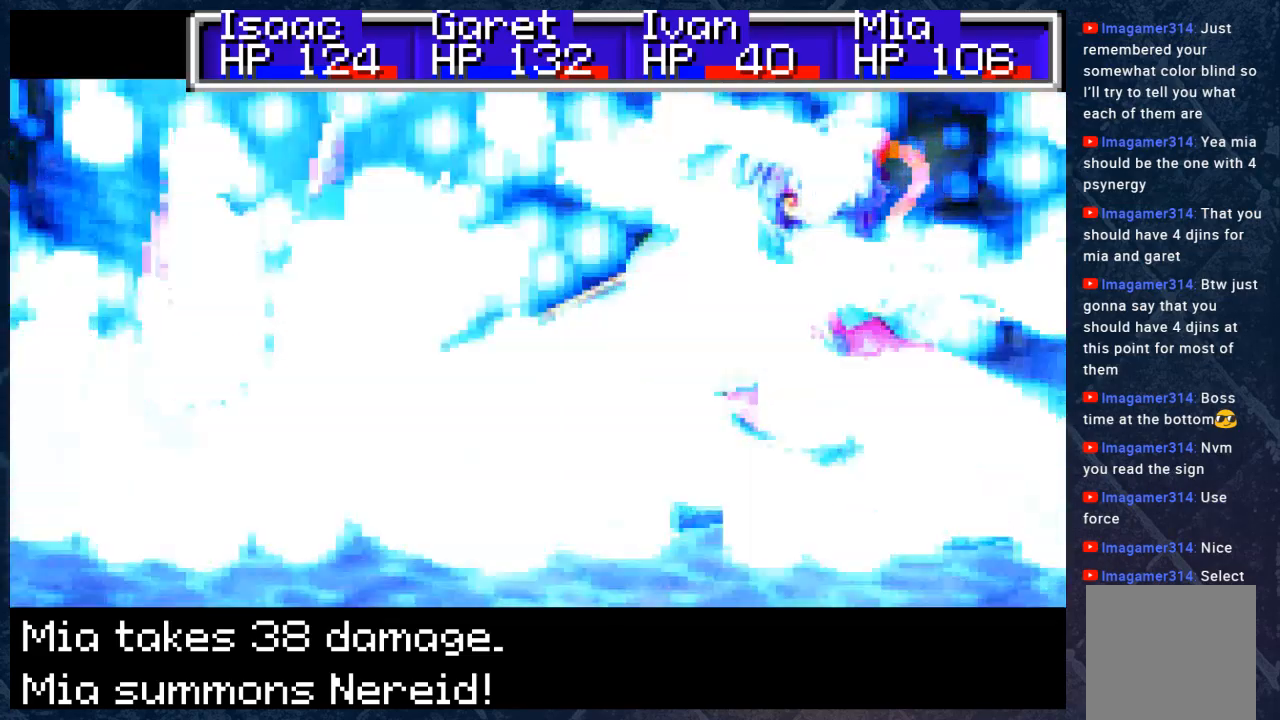
{"buttons": [], "left_stick": "center", "right_stick": "center", "events": []}
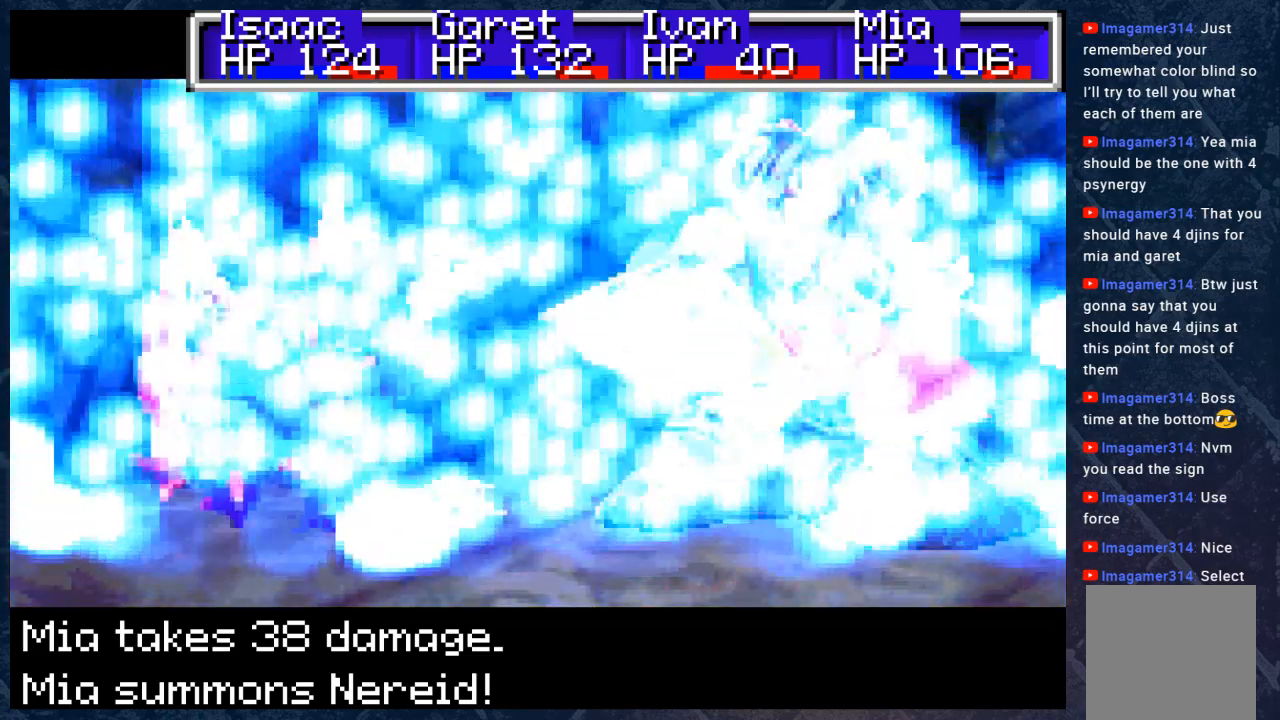
{"buttons": [], "left_stick": "center", "right_stick": "center", "events": []}
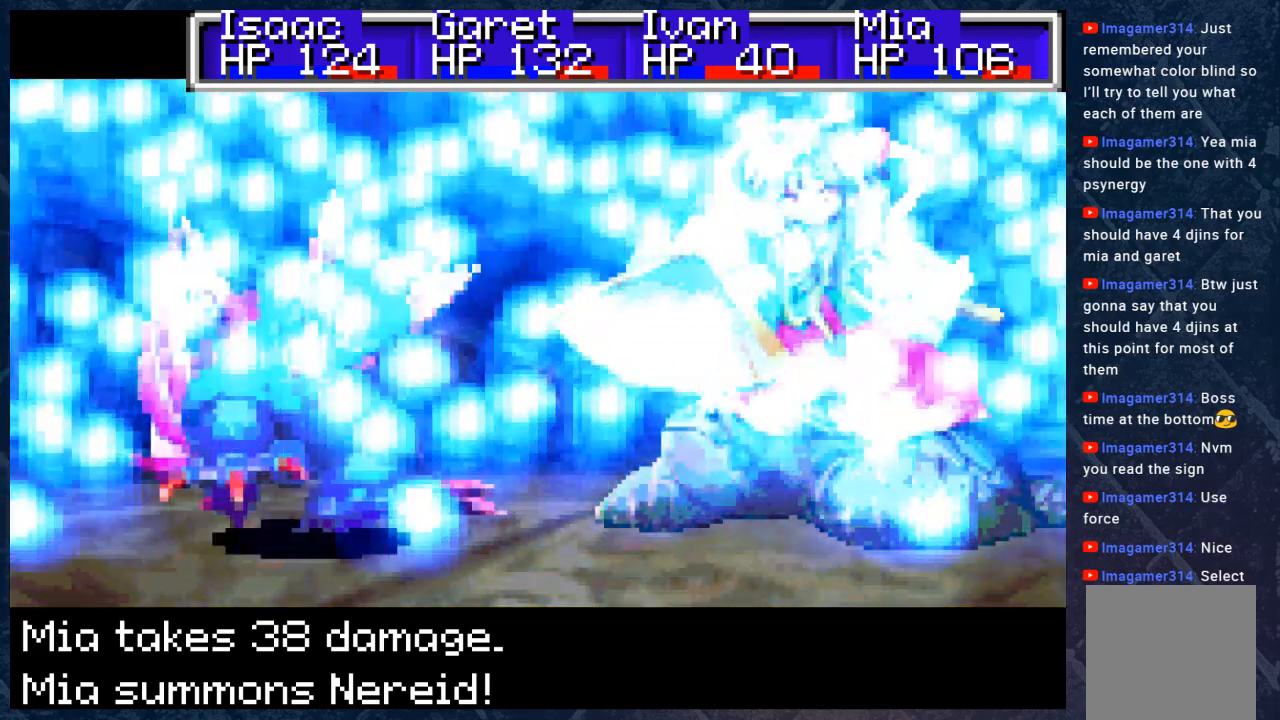
{"buttons": [], "left_stick": "center", "right_stick": "center", "events": []}
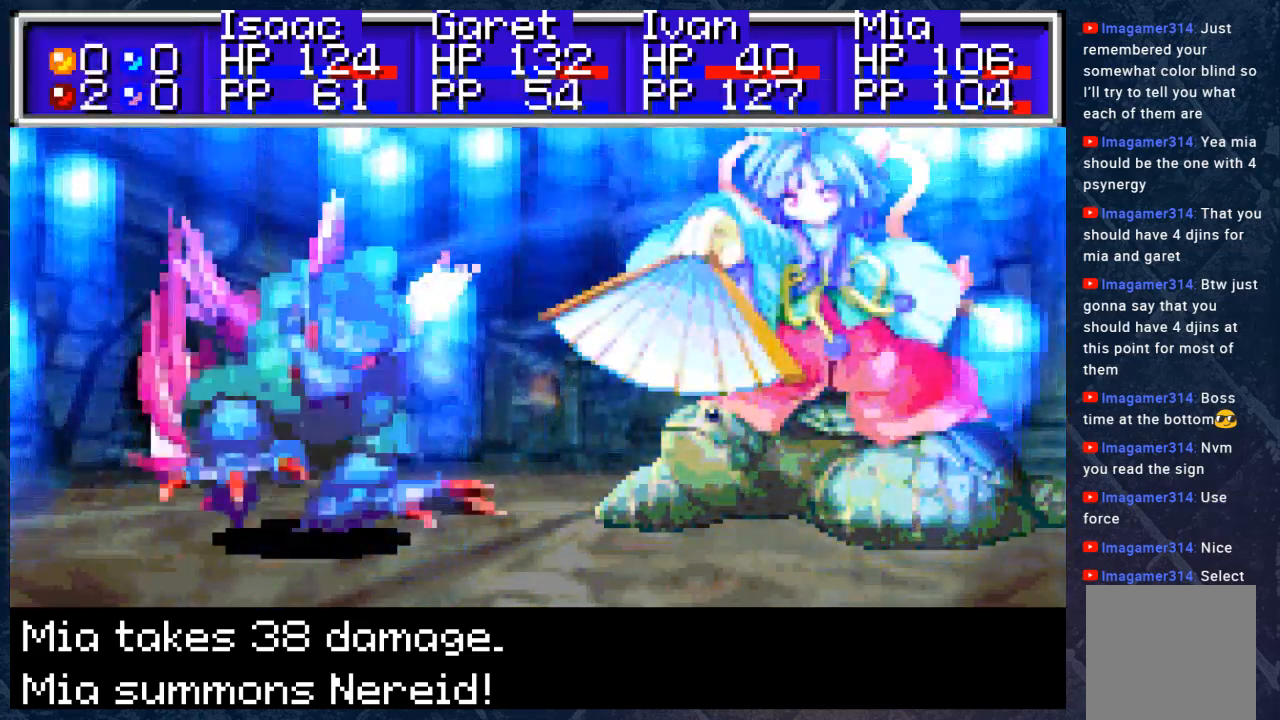
{"buttons": [], "left_stick": "center", "right_stick": "center", "events": []}
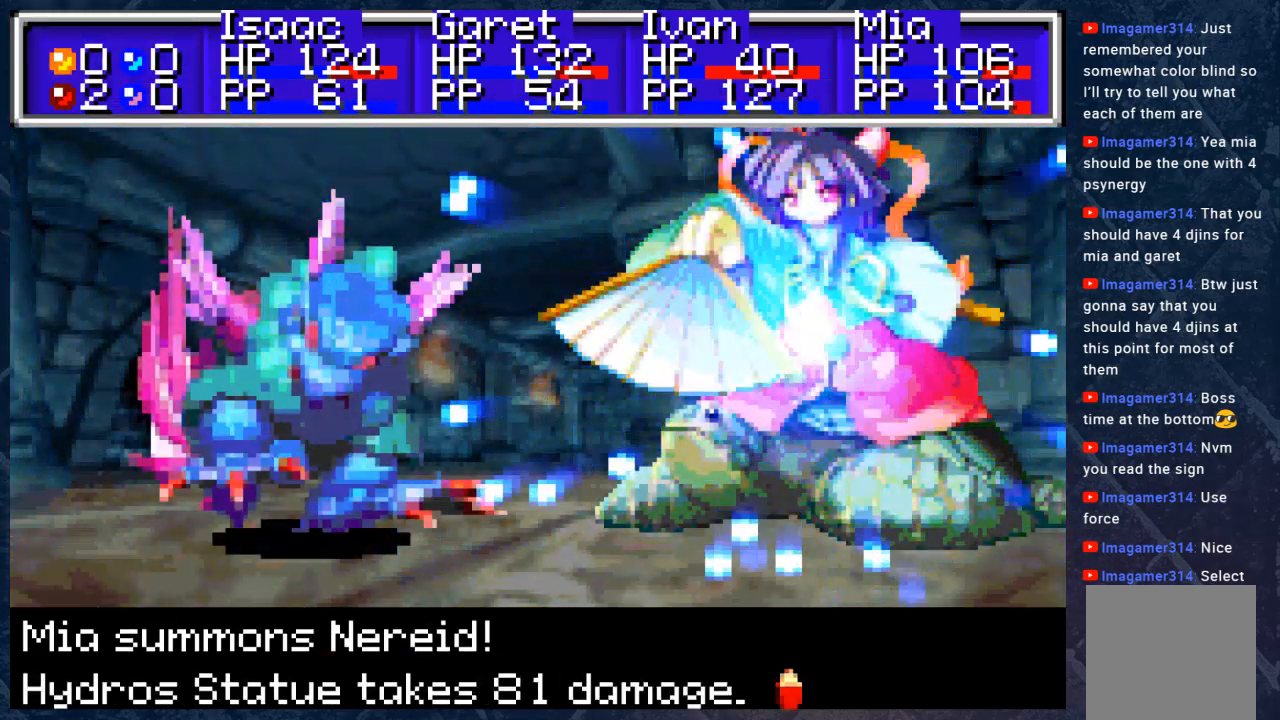
{"buttons": [], "left_stick": "center", "right_stick": "center", "events": []}